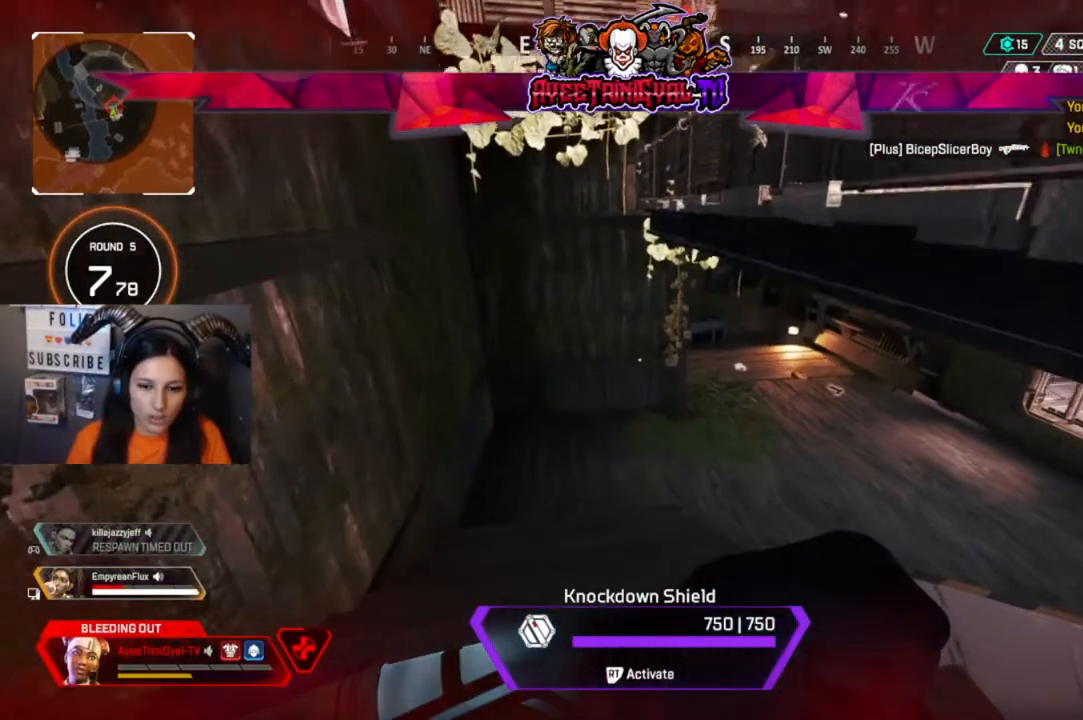
Gameplay with a controller (Xbox layout); each line is a JSON object with the inputs held at the frame after it (dt_ms = milliseconds from this image to that frame). "events" lists button and stick changes between this image and that frame as [ms after this image, input, new state], when the widget could be followed in between.
{"dt_ms": 500, "buttons": [], "left_stick": "up", "right_stick": "center", "events": []}
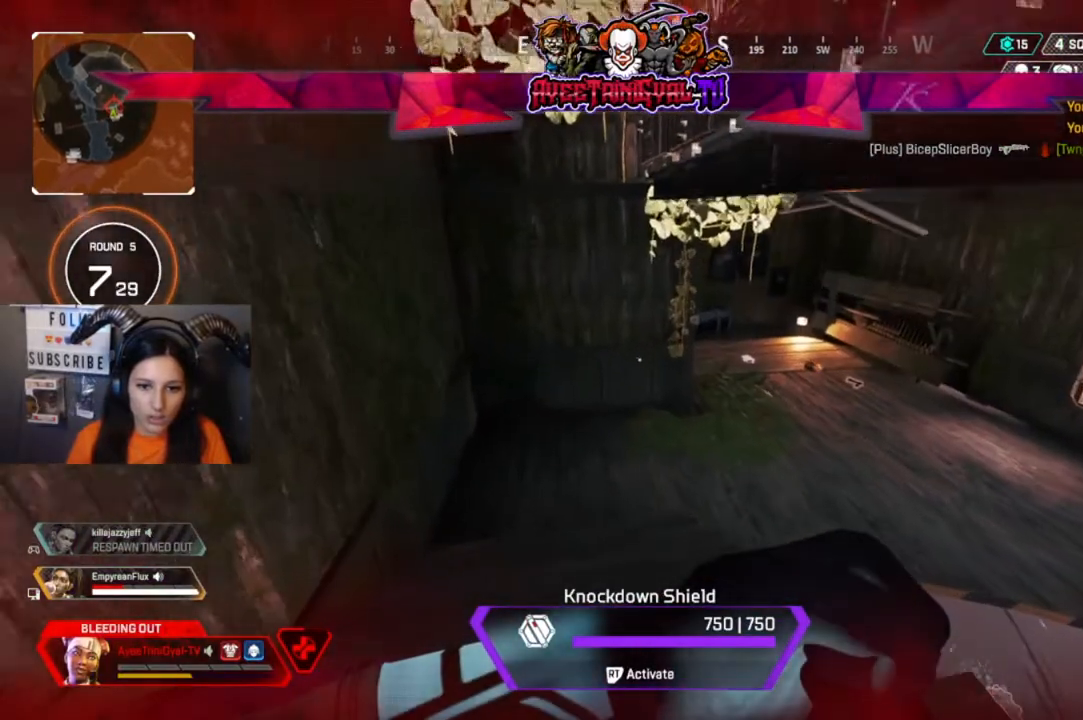
{"dt_ms": 500, "buttons": [], "left_stick": "up", "right_stick": "center", "events": []}
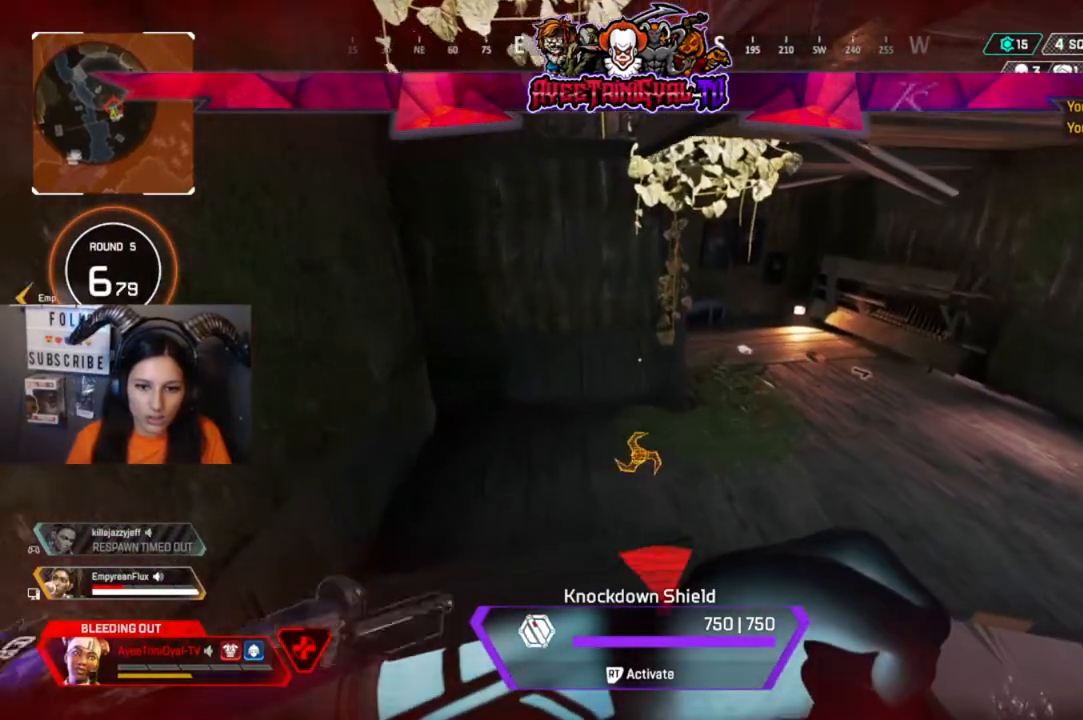
{"dt_ms": 500, "buttons": [], "left_stick": "up", "right_stick": "center", "events": []}
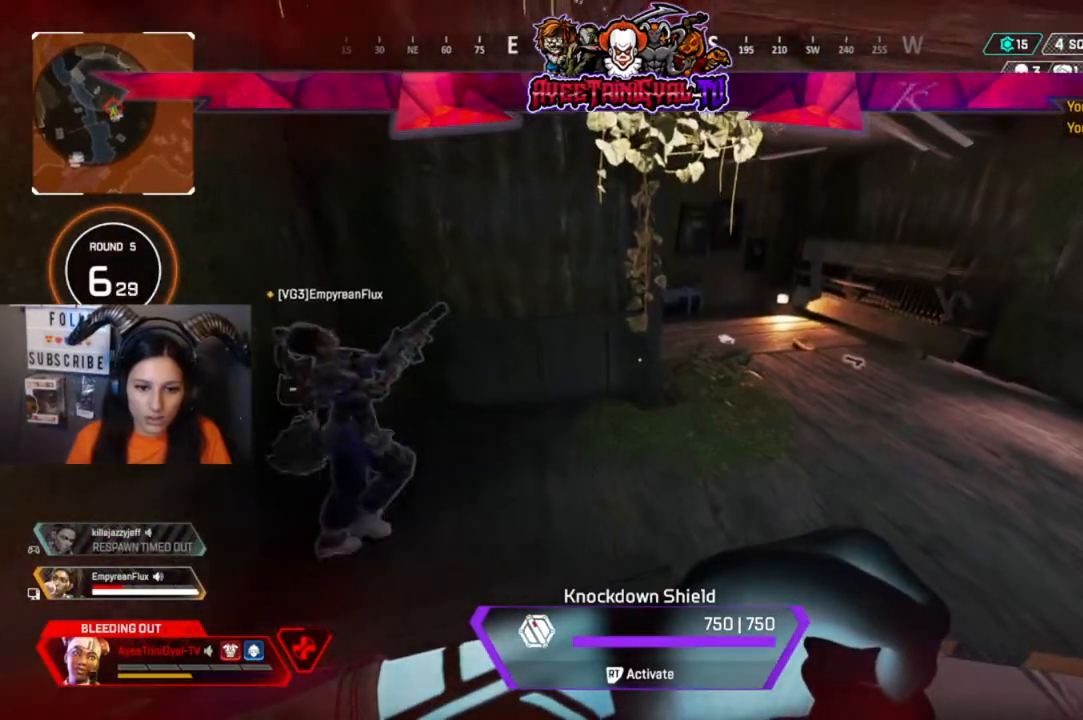
{"dt_ms": 500, "buttons": [], "left_stick": "up-right", "right_stick": "center", "events": [[200, "left_stick", "up-right"]]}
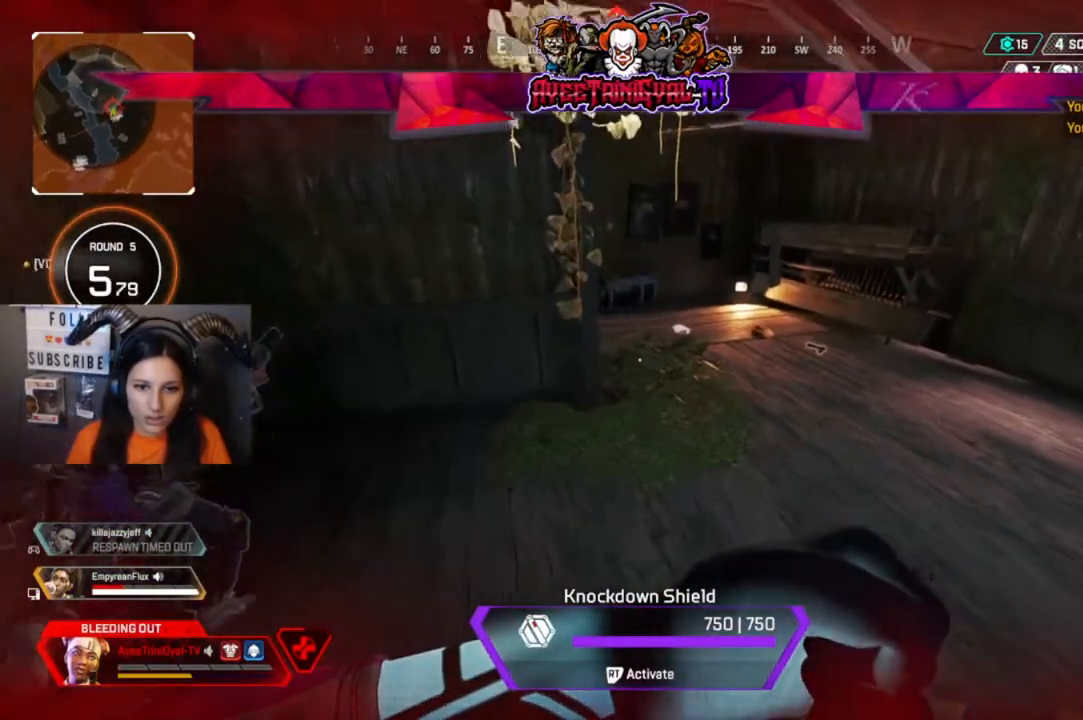
{"dt_ms": 1000, "buttons": [], "left_stick": "up-right", "right_stick": "center"}
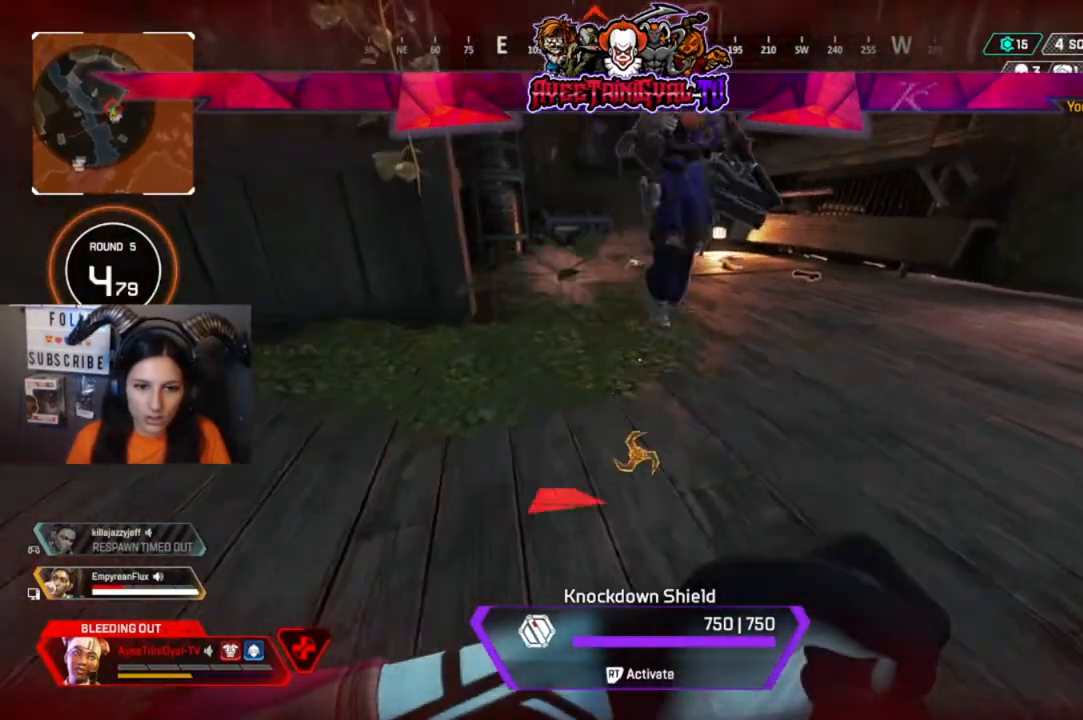
{"dt_ms": 500, "buttons": [], "left_stick": "up-right", "right_stick": "center", "events": [[200, "right_stick", "up-right"], [333, "right_stick", "center"]]}
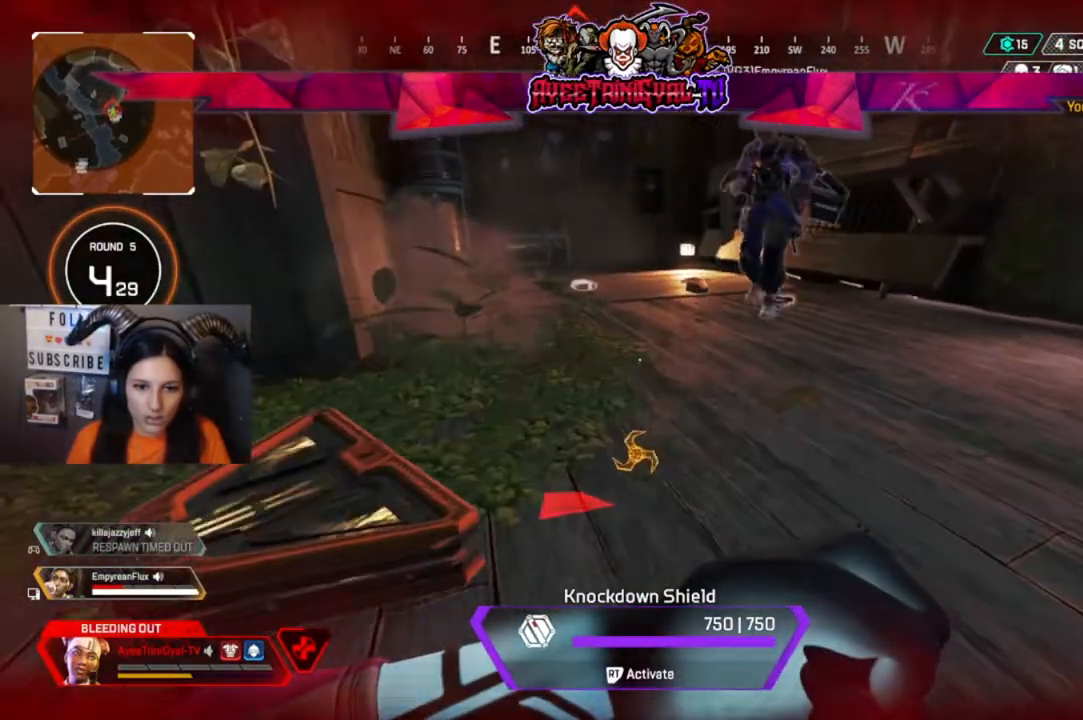
{"dt_ms": 500, "buttons": [], "left_stick": "up-right", "right_stick": "center", "events": []}
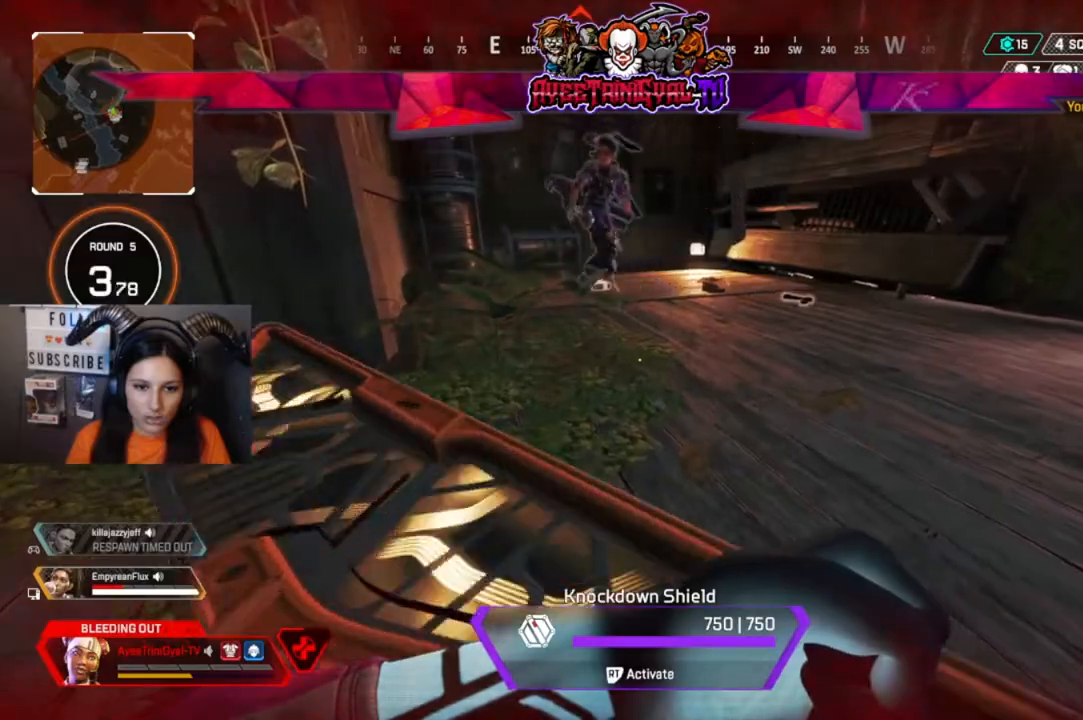
{"dt_ms": 500, "buttons": [], "left_stick": "up-right", "right_stick": "right", "events": [[100, "right_stick", "right"]]}